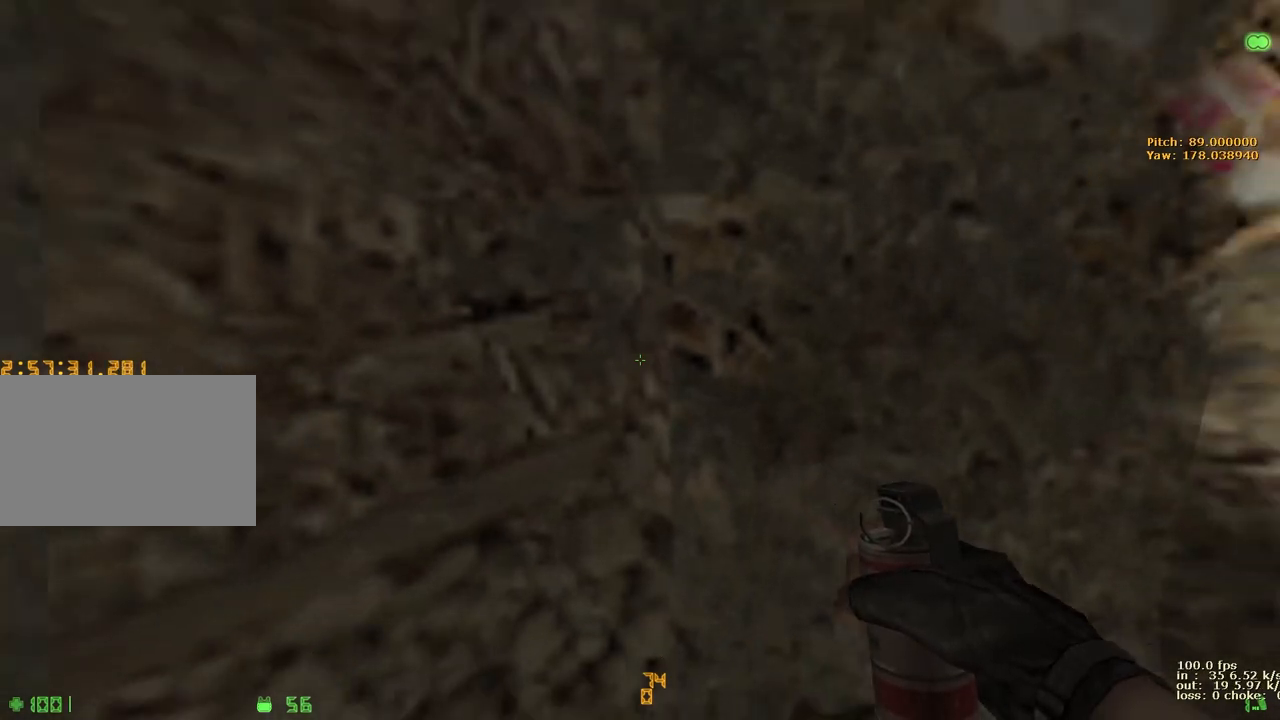
Gameplay with keyboard and mouse; each line is a JSON object with the keys held at the frame after it. "events" lists presses ("down") and releases ("up") of "1", "2", "3", "4", "5", "a", "alt", "b", "c", "caps_lock", "ctrl", "d", "e", "f", "g", "q", "r", "s", "shift", "space", "t", "tab", "v", "w", "x" and "z" between this image and that frame as [ms after this image, input, new state], when the widget could be followed in between. No other keys are recorded. Mouse buttons are not recorded. Not read: mouse_move.
{"keys": [], "events": [[33, "s", "down"], [83, "a", "up"], [83, "d", "down"], [83, "s", "up"], [183, "d", "up"]]}
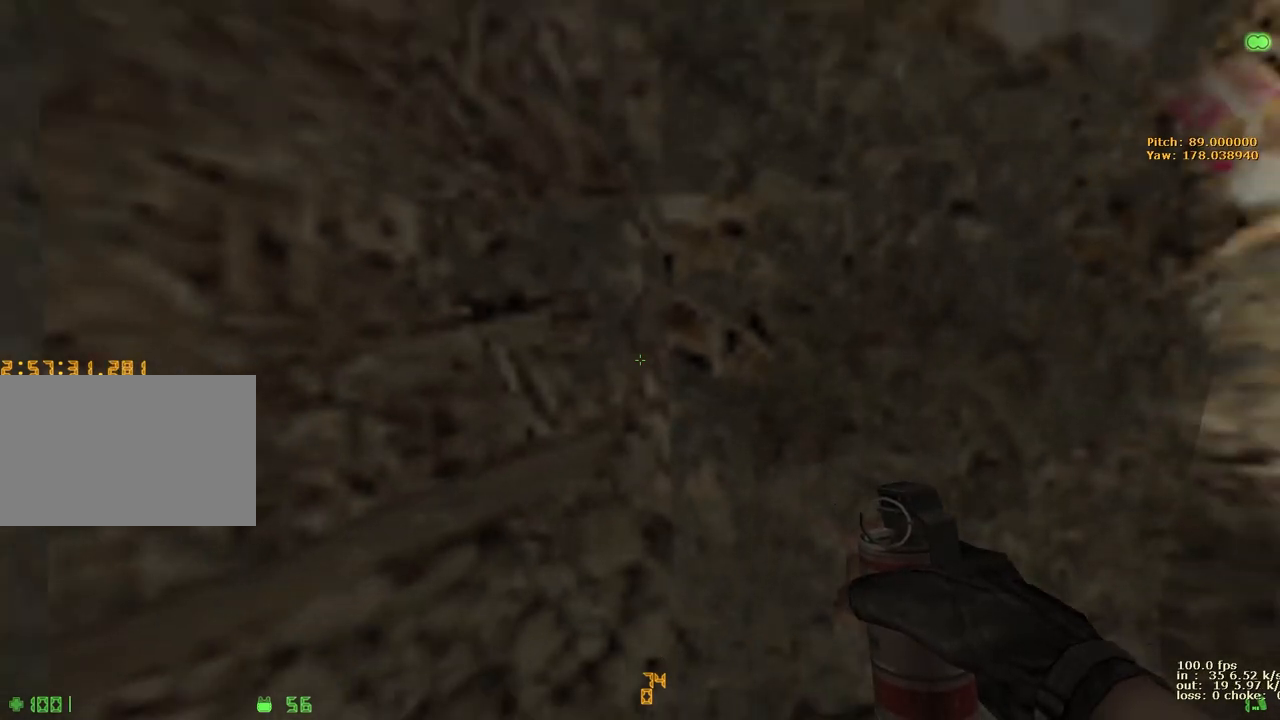
{"keys": [], "events": []}
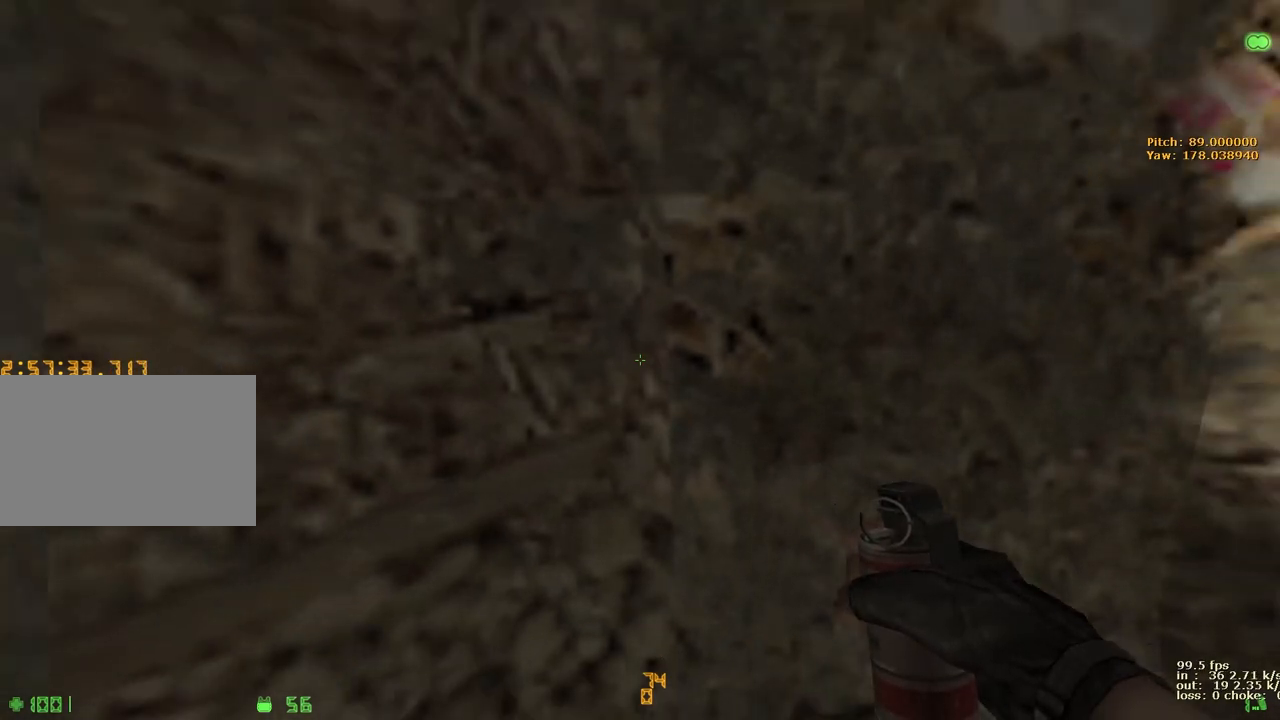
{"keys": ["ctrl"], "events": [[150, "ctrl", "down"]]}
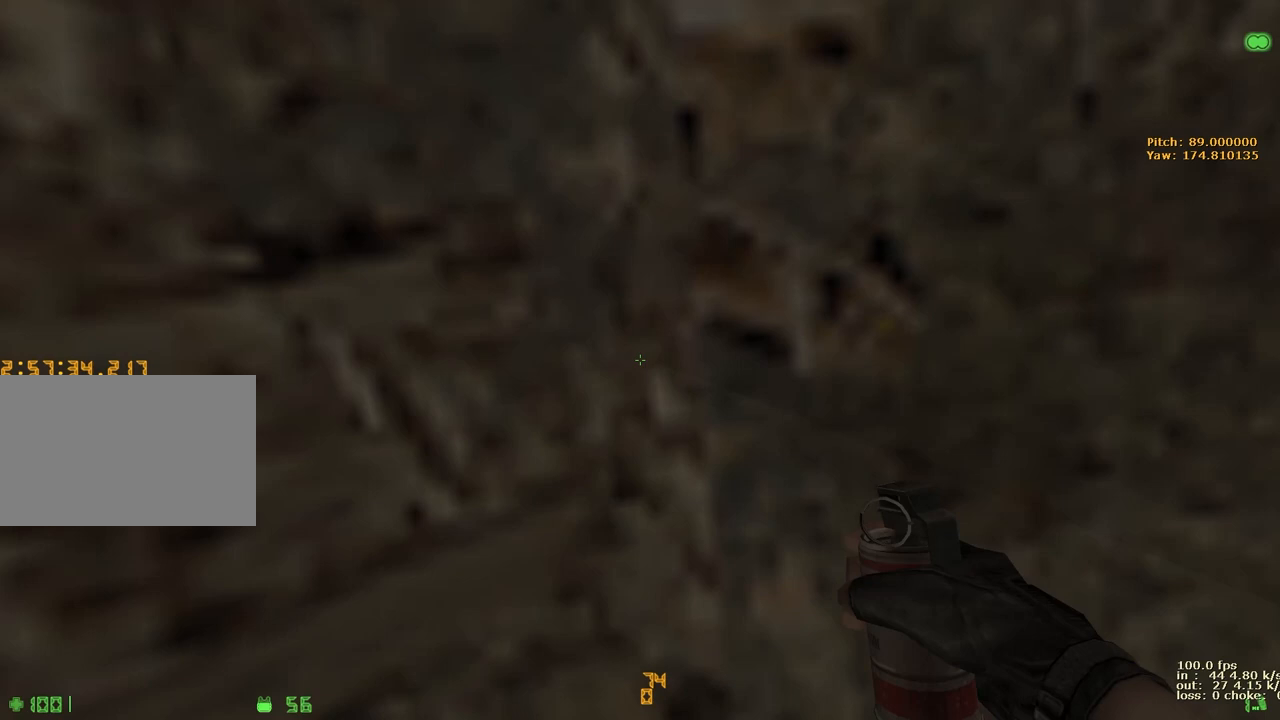
{"keys": ["alt", "ctrl"], "events": [[433, "alt", "down"]]}
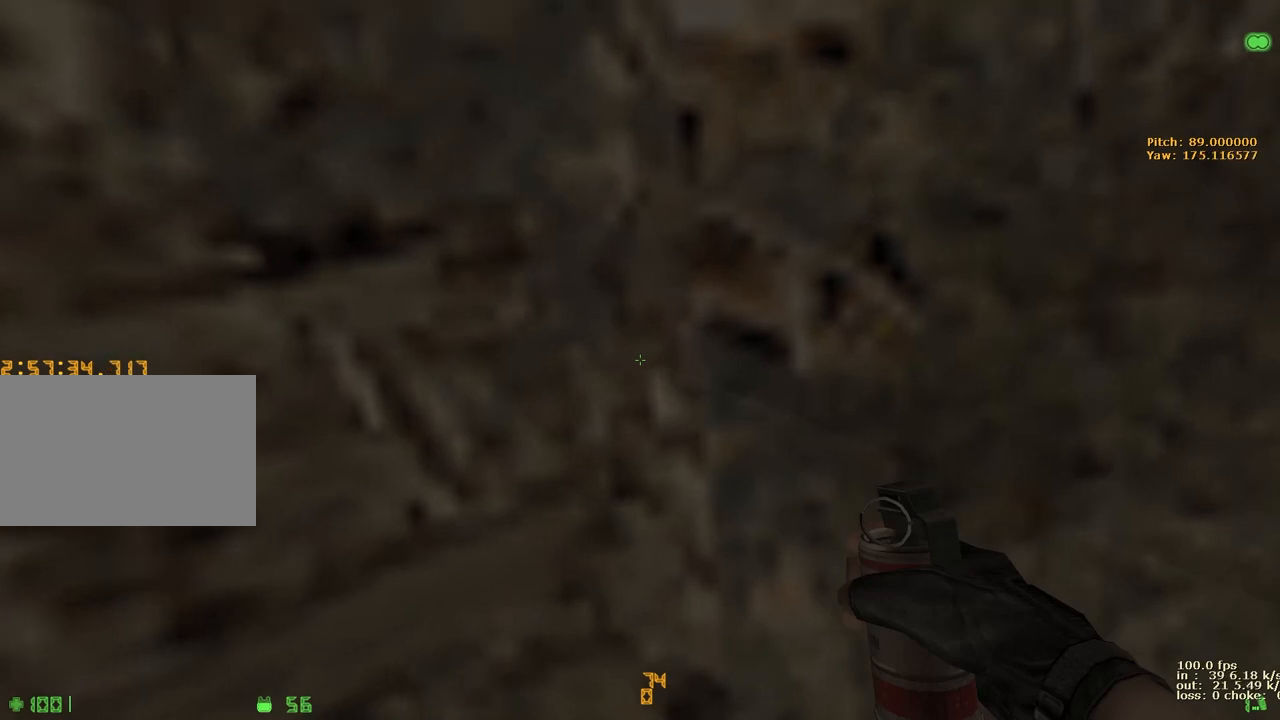
{"keys": ["alt", "ctrl"], "events": []}
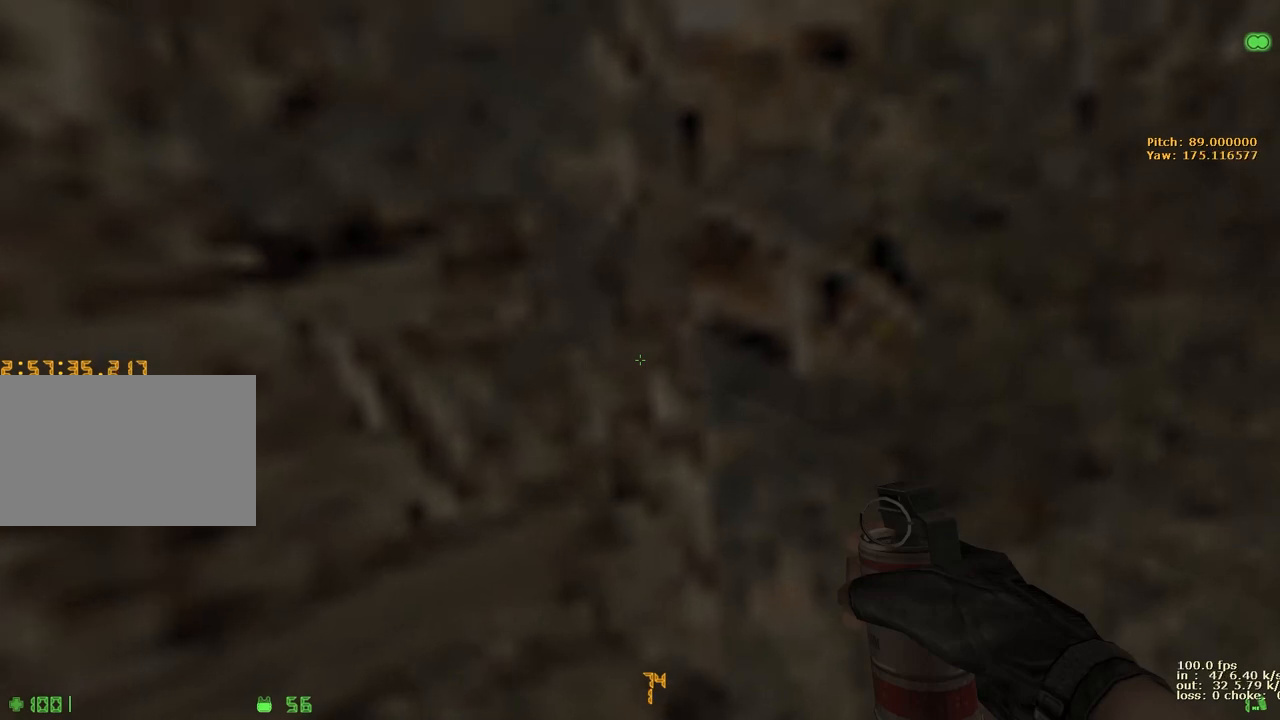
{"keys": ["alt", "ctrl"], "events": []}
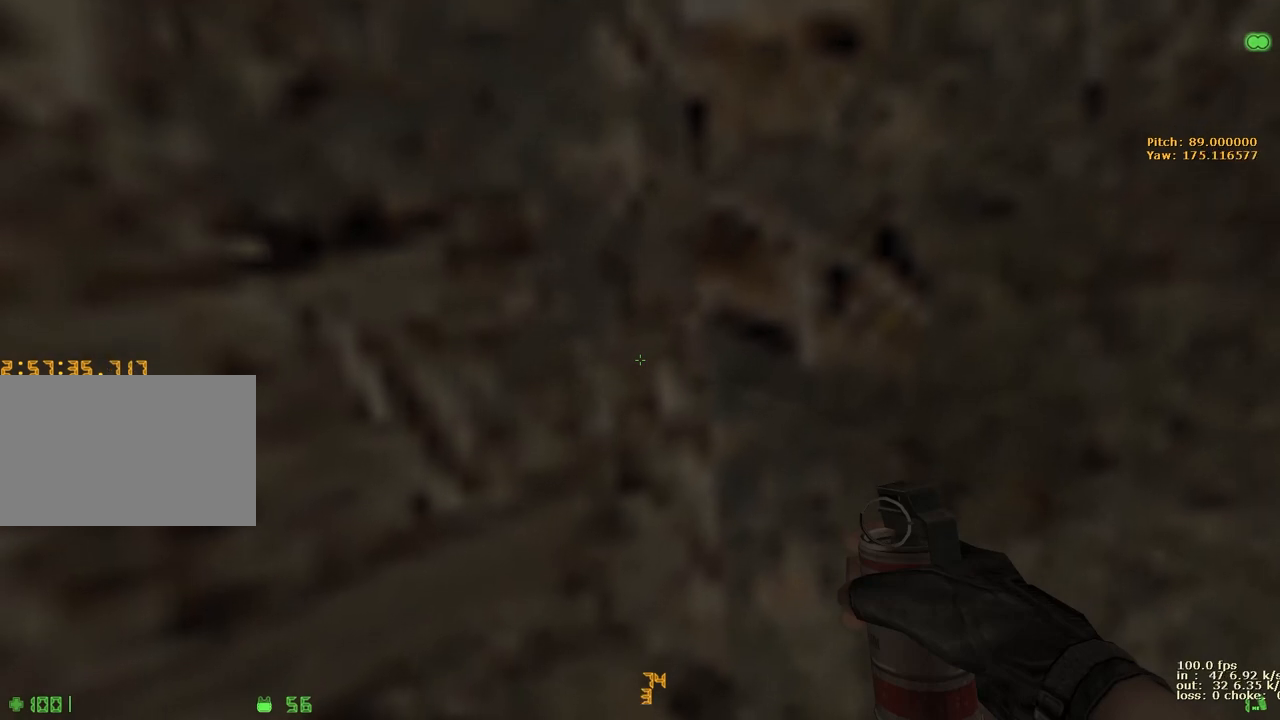
{"keys": ["alt", "ctrl"], "events": []}
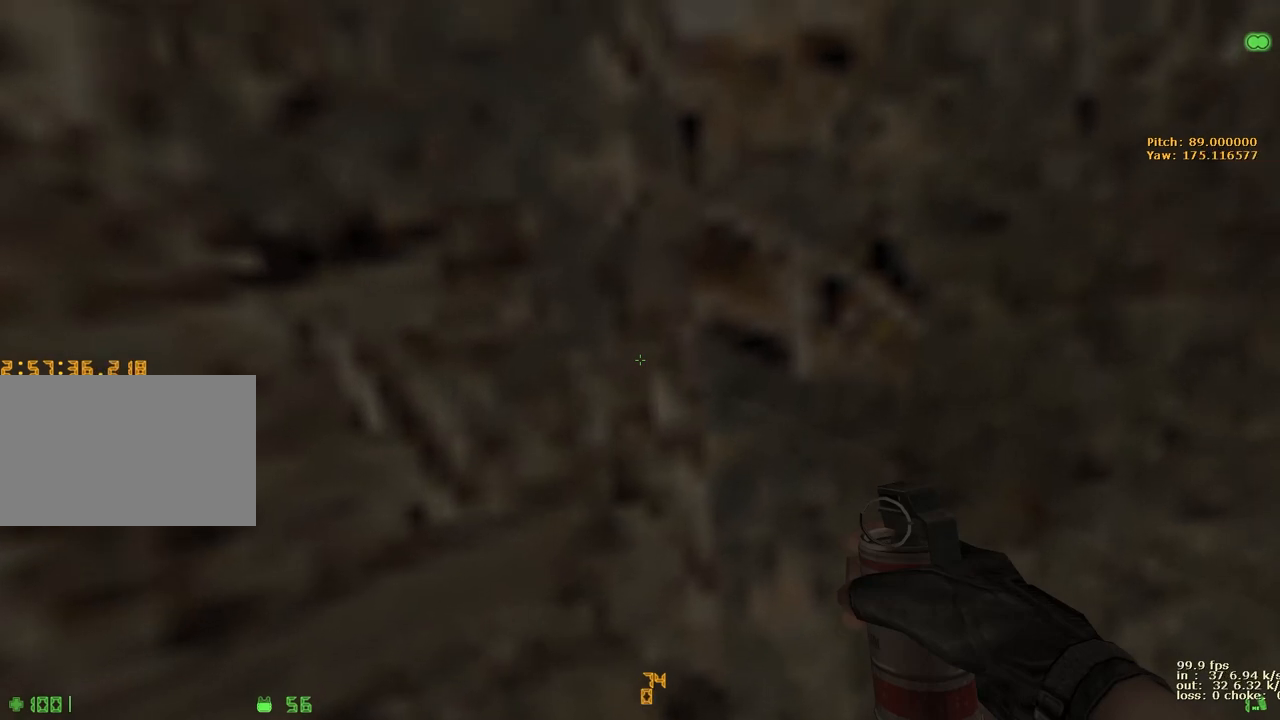
{"keys": ["alt", "ctrl"], "events": []}
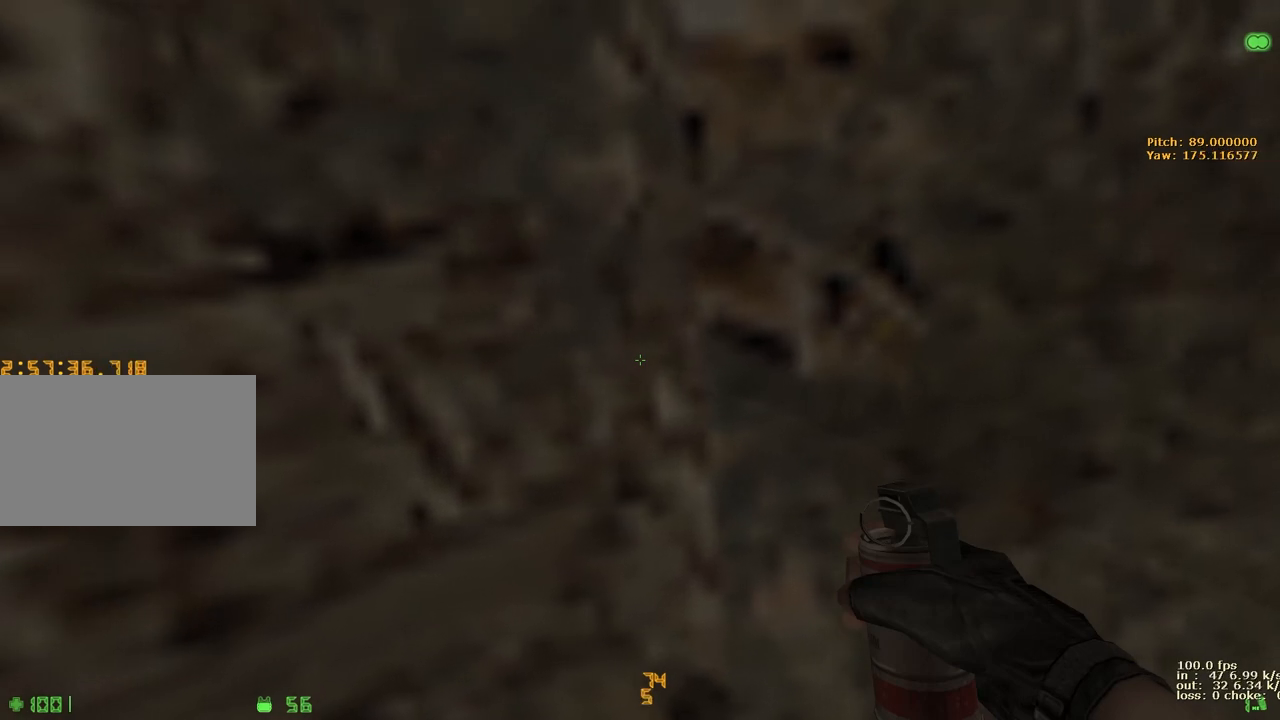
{"keys": ["alt", "ctrl"], "events": []}
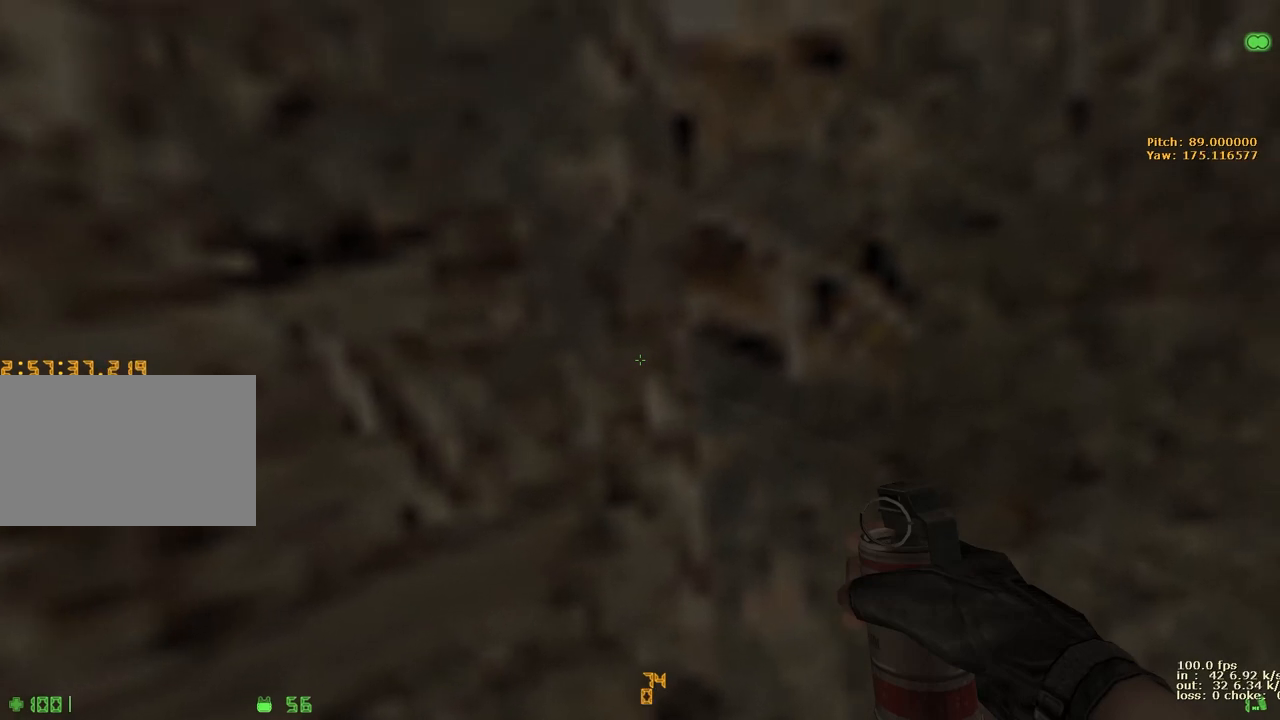
{"keys": ["ctrl"], "events": [[100, "alt", "up"]]}
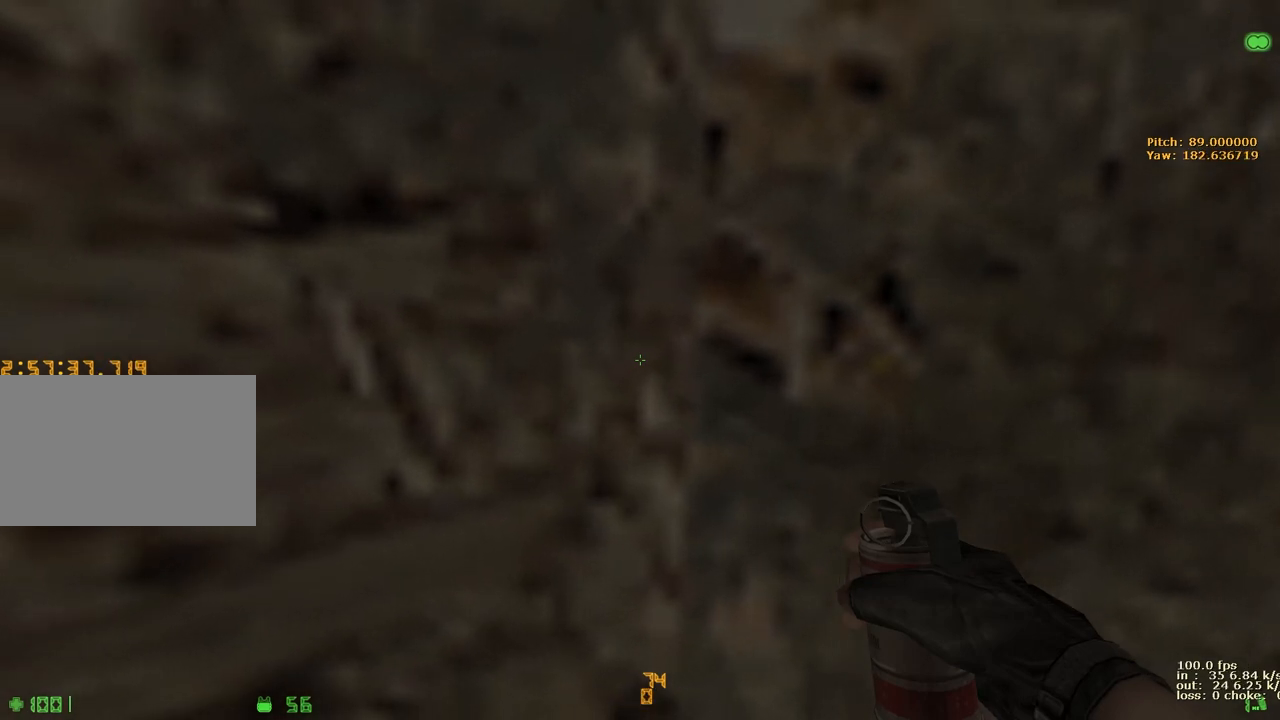
{"keys": ["alt", "ctrl"], "events": [[167, "alt", "down"]]}
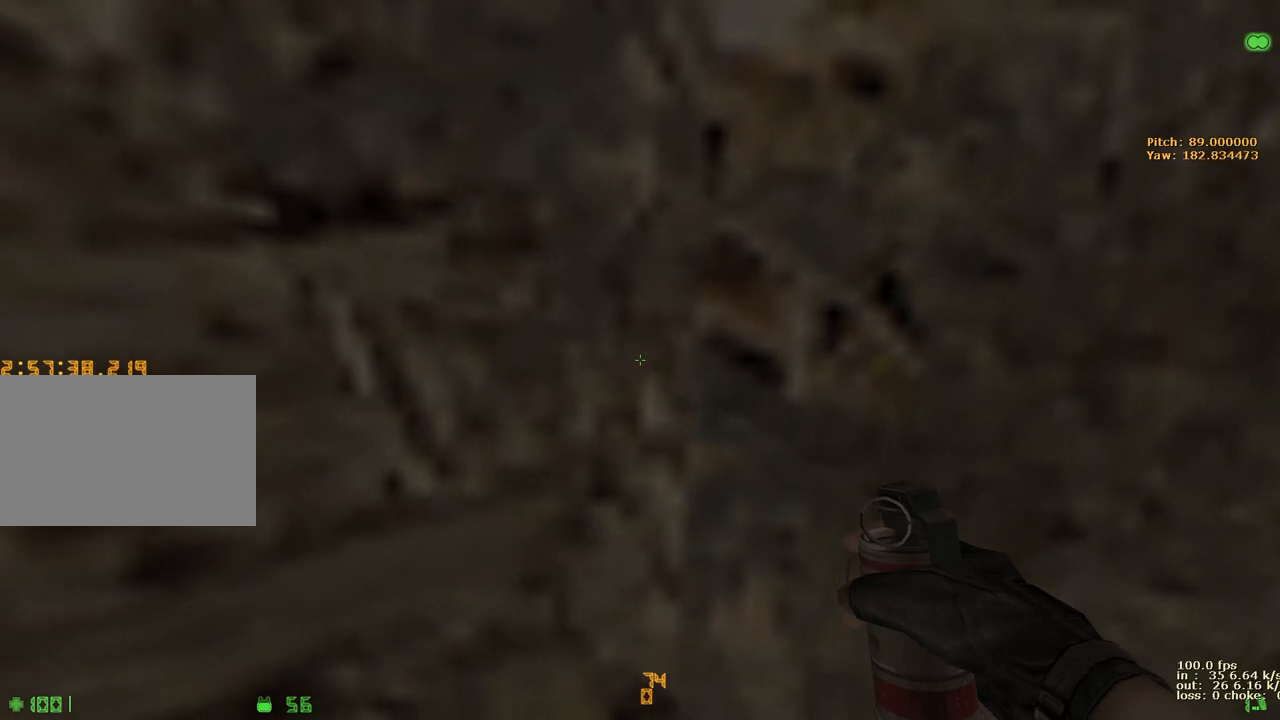
{"keys": ["alt", "ctrl"], "events": []}
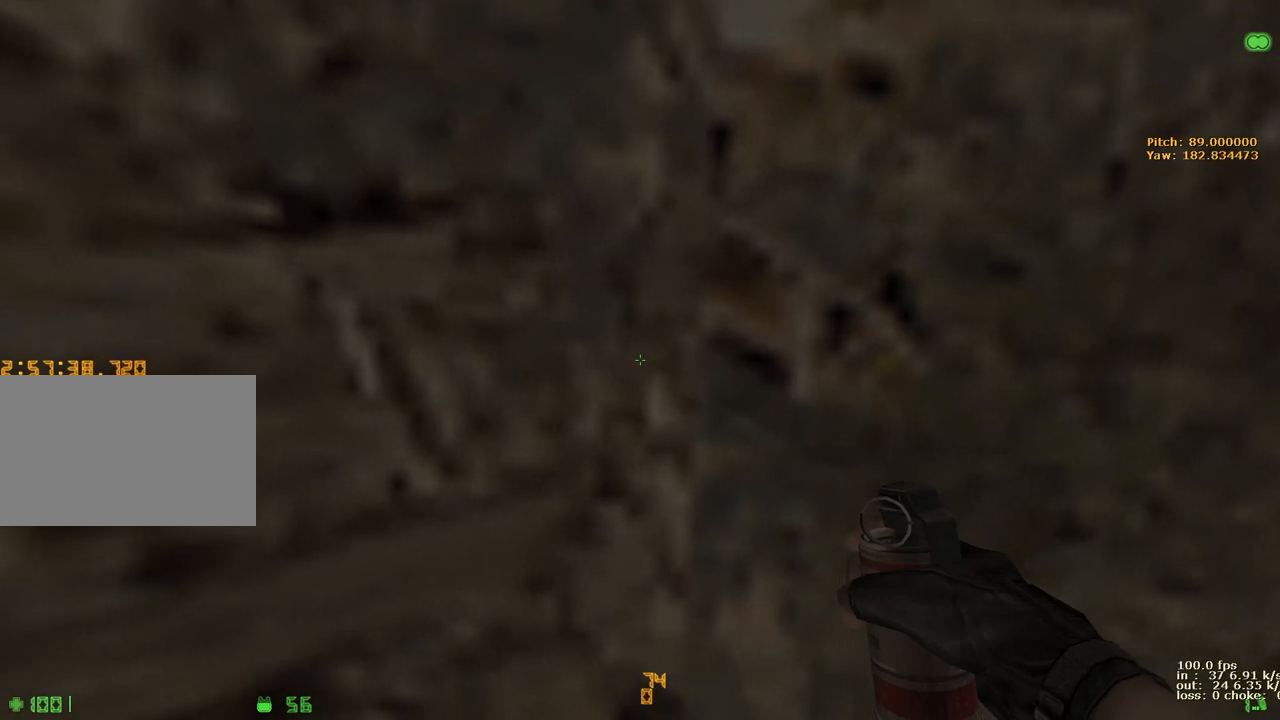
{"keys": ["ctrl"], "events": [[433, "alt", "up"]]}
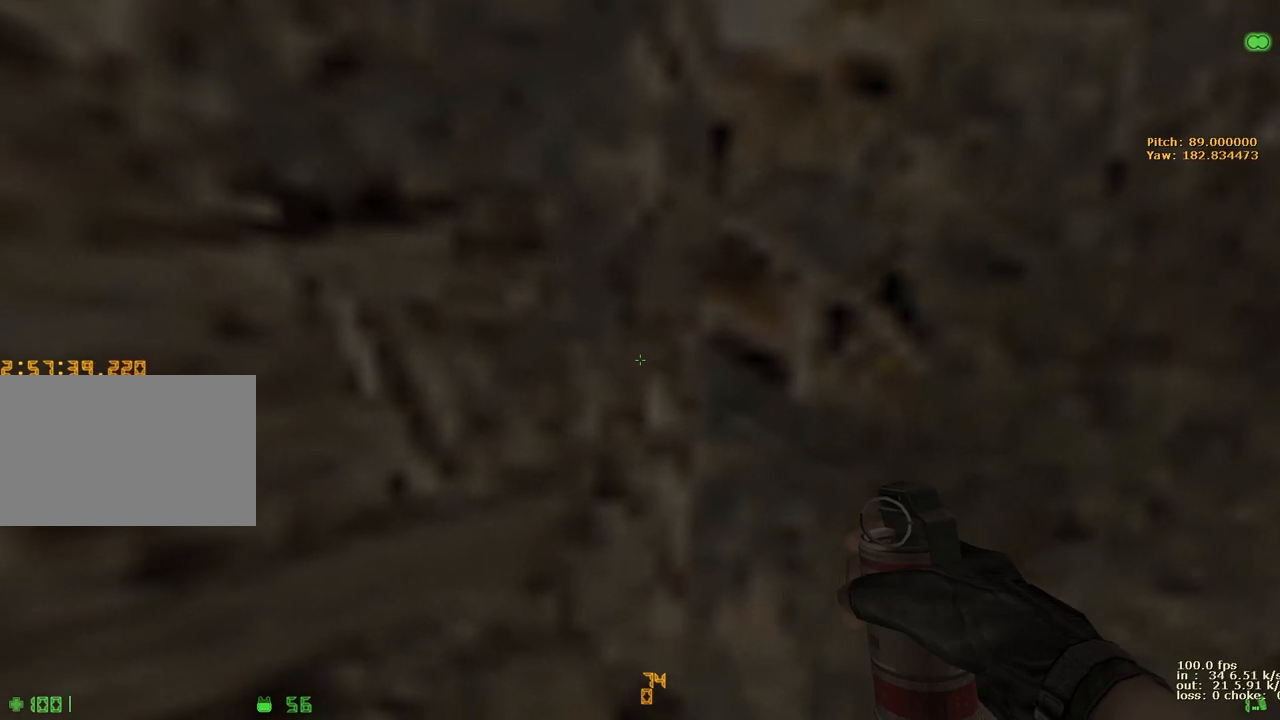
{"keys": ["ctrl"], "events": []}
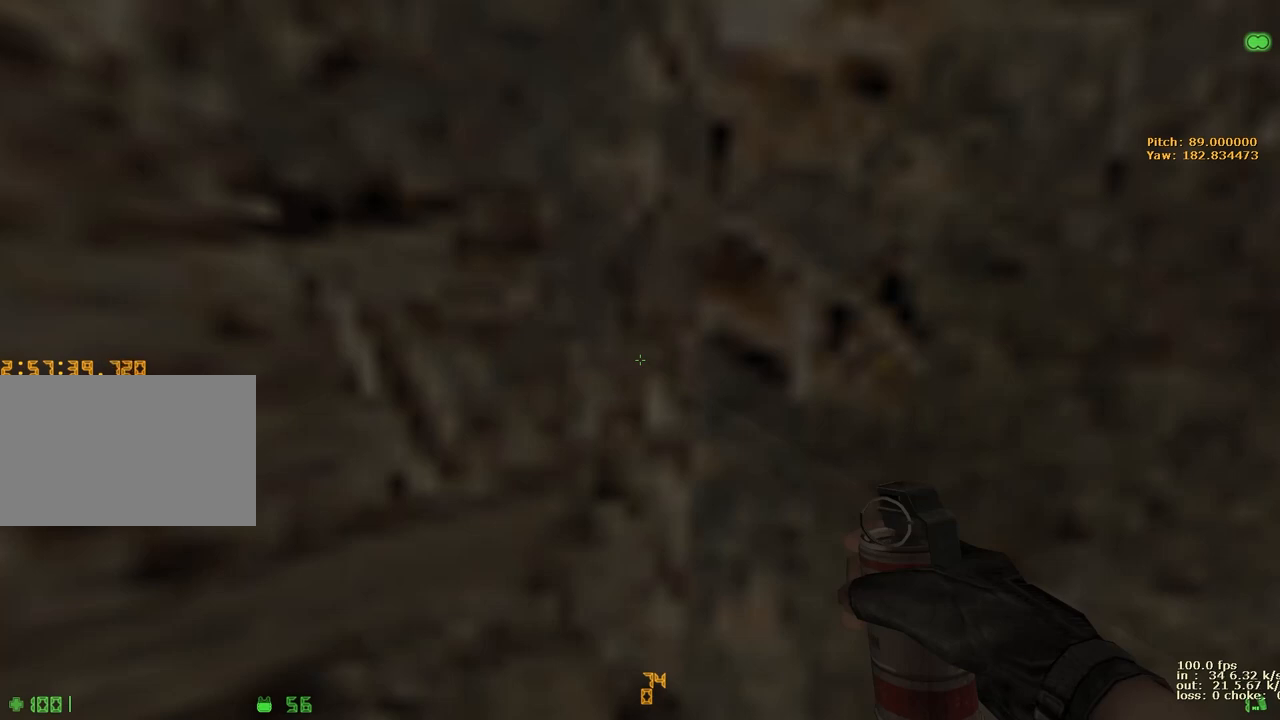
{"keys": ["ctrl", "v"], "events": [[133, "v", "down"], [233, "v", "up"], [467, "v", "down"]]}
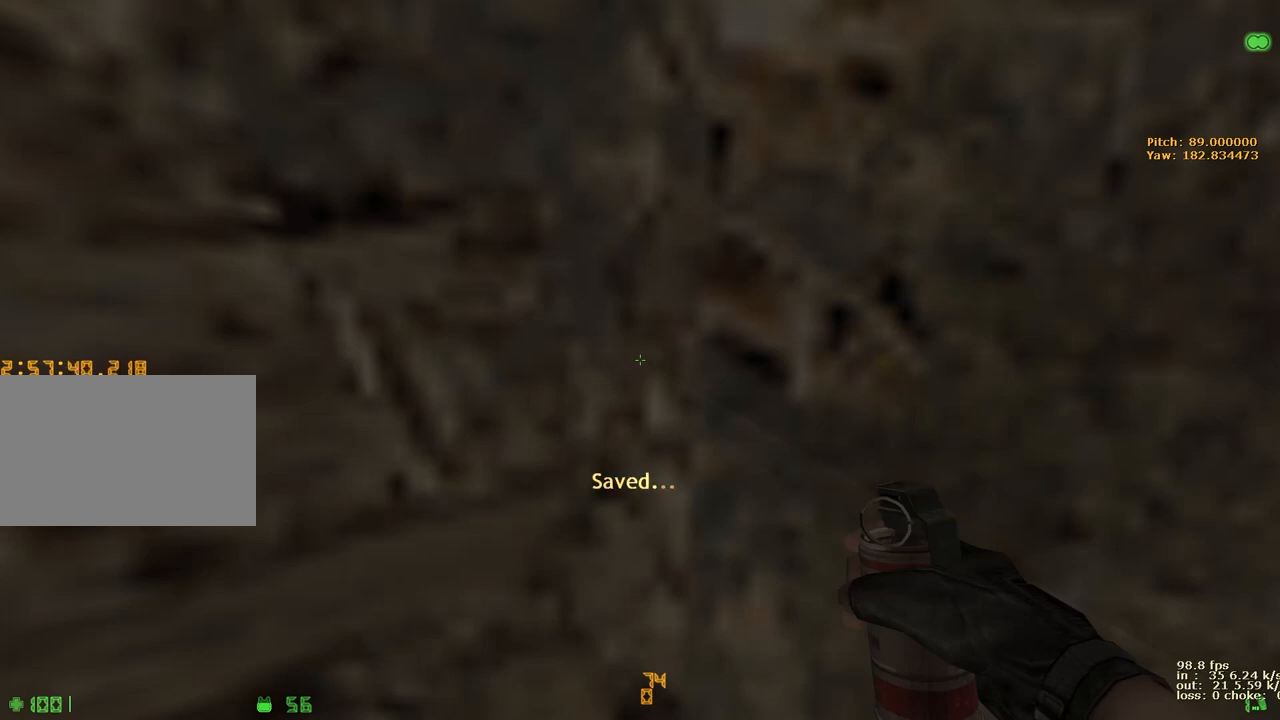
{"keys": ["ctrl"], "events": [[67, "v", "up"]]}
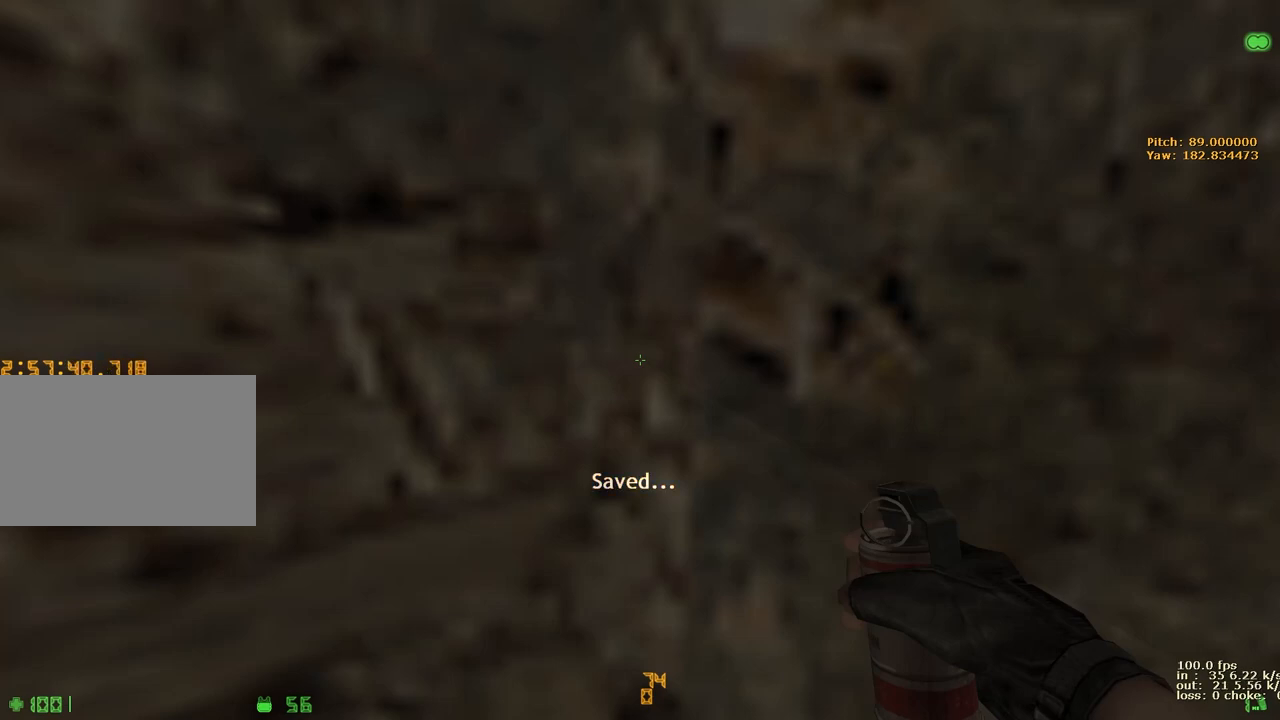
{"keys": ["ctrl"], "events": []}
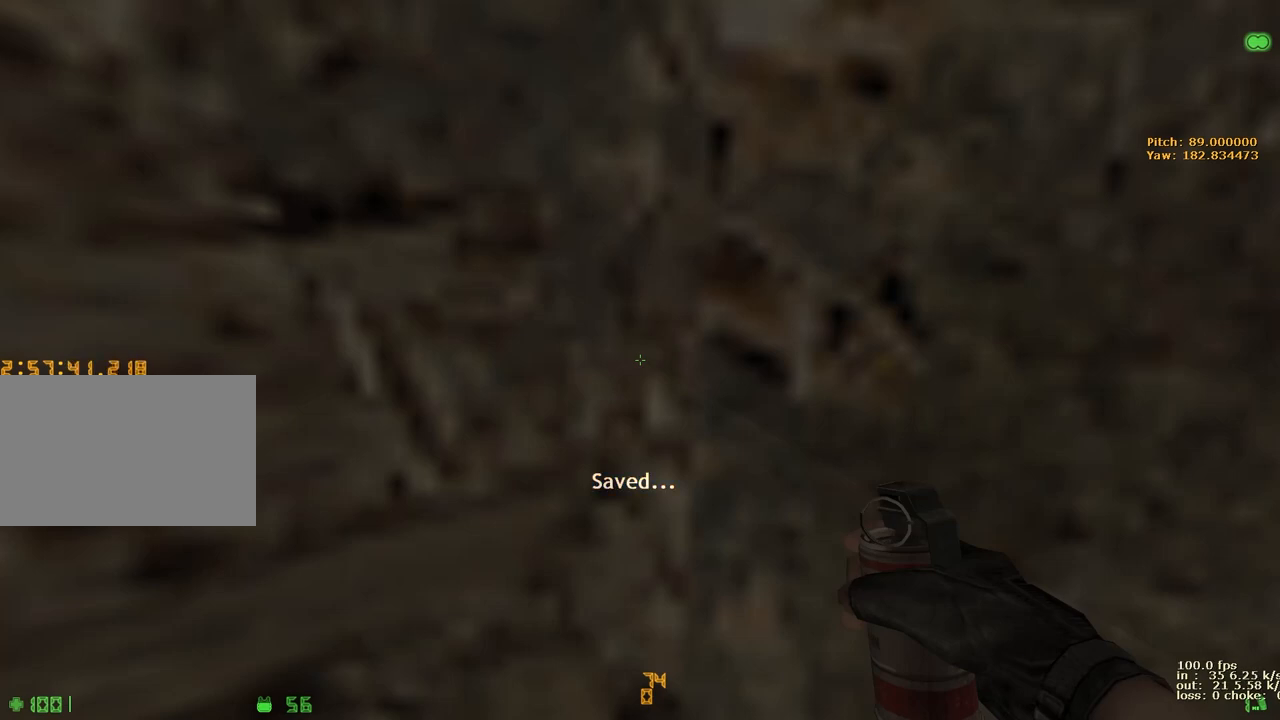
{"keys": ["ctrl"], "events": []}
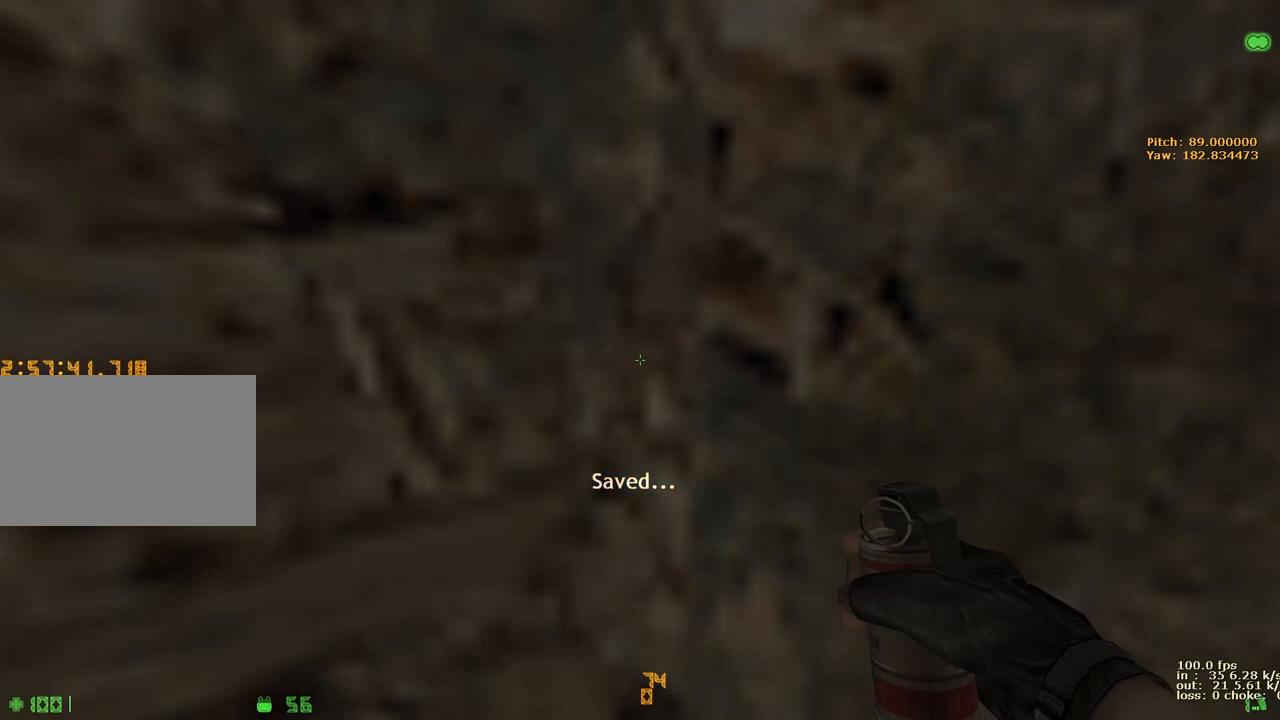
{"keys": ["ctrl"], "events": [[200, "v", "down"], [383, "v", "up"]]}
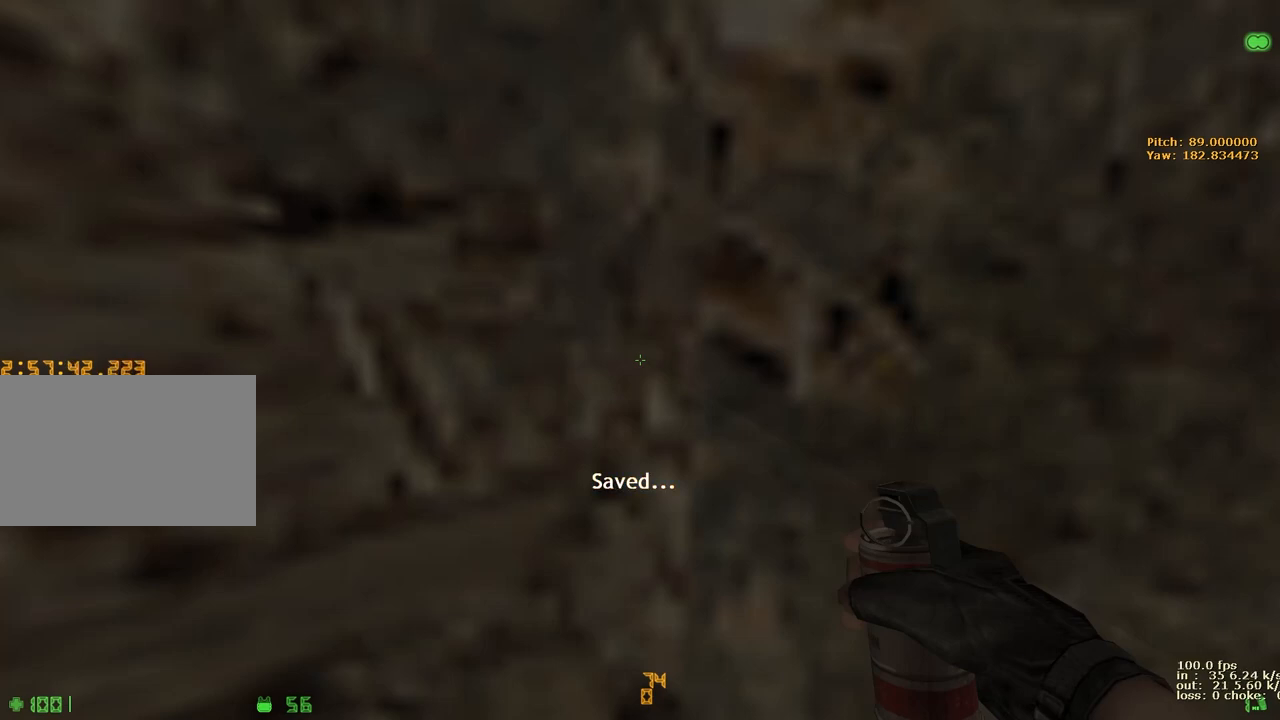
{"keys": ["ctrl"], "events": []}
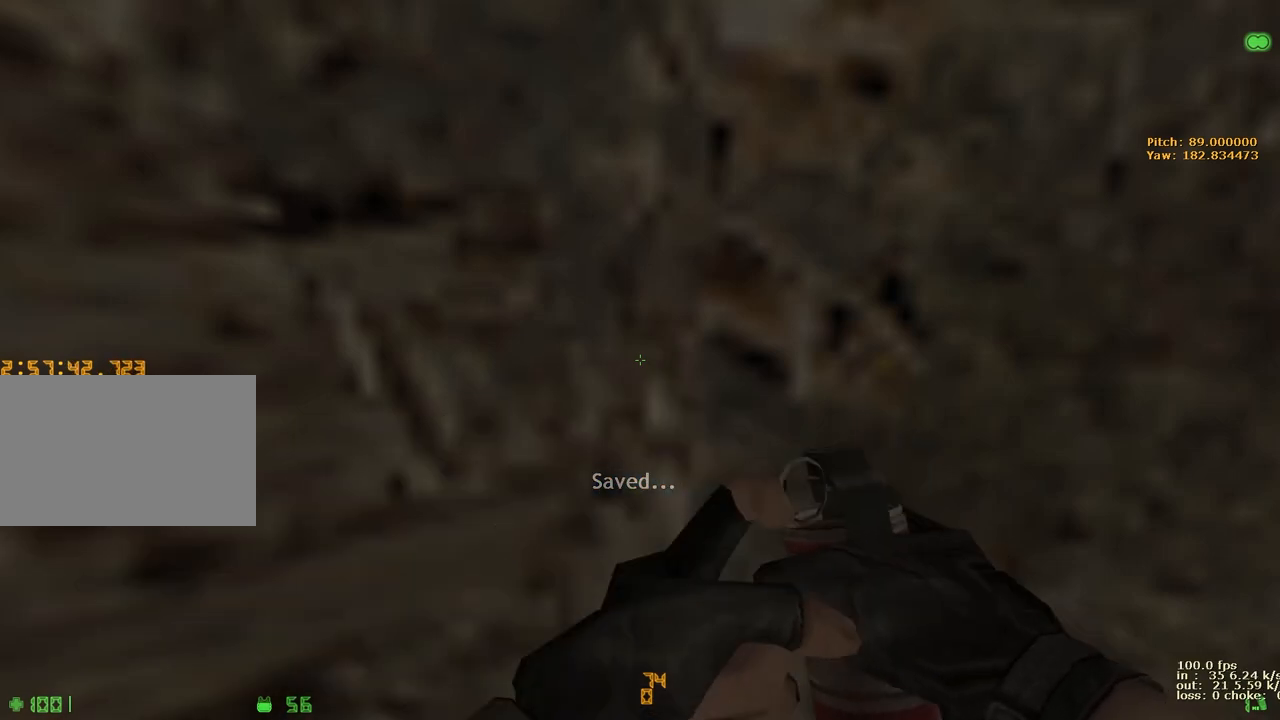
{"keys": ["ctrl"], "events": []}
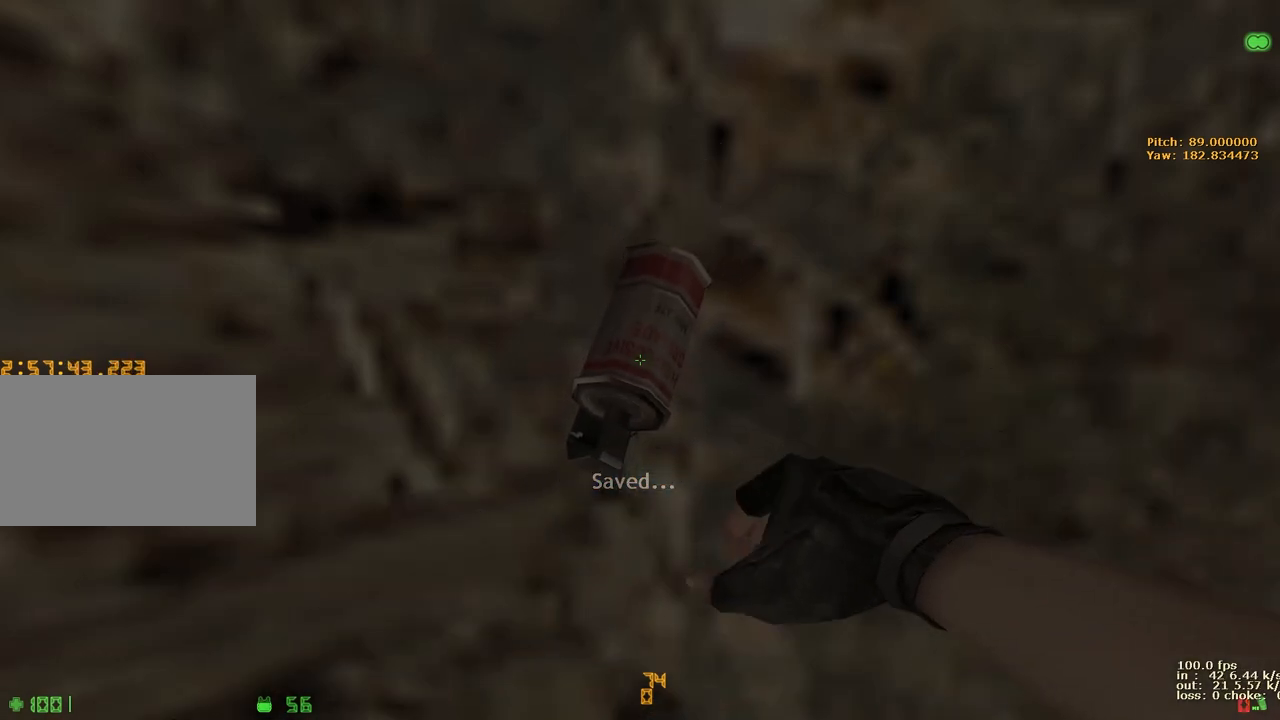
{"keys": ["ctrl"], "events": [[67, "2", "down"], [150, "2", "up"]]}
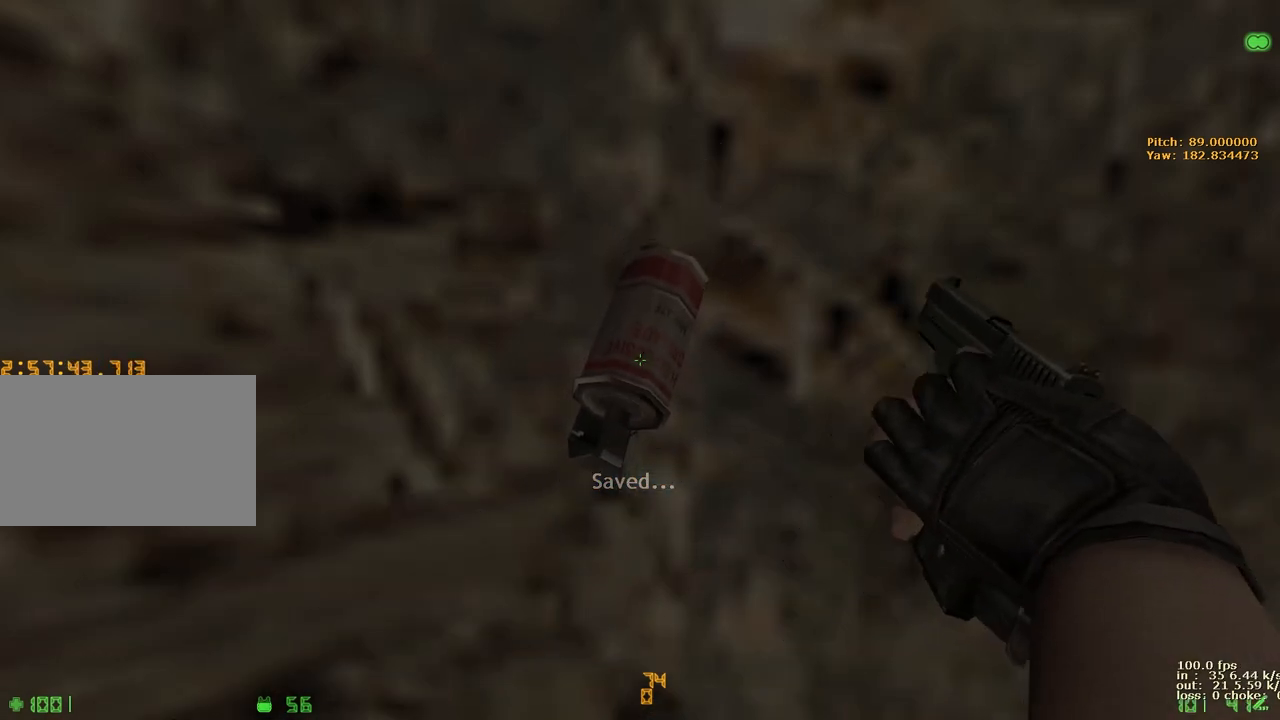
{"keys": ["ctrl"], "events": []}
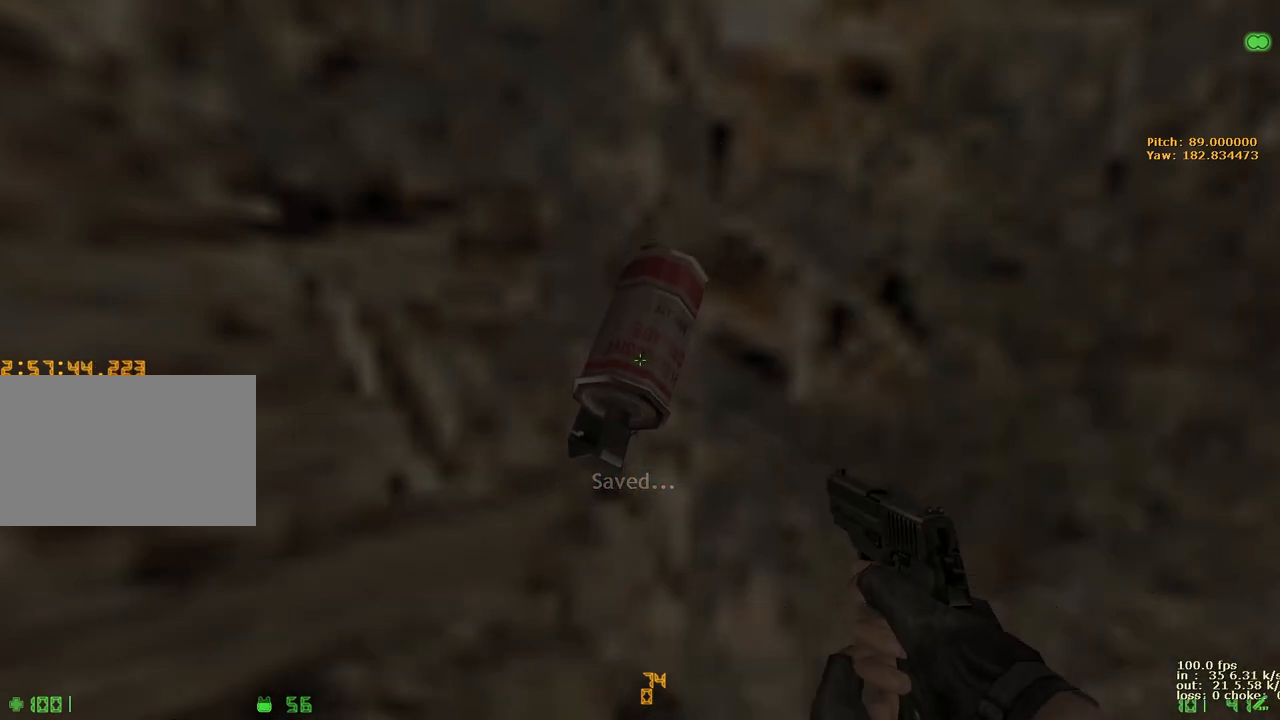
{"keys": ["ctrl"], "events": []}
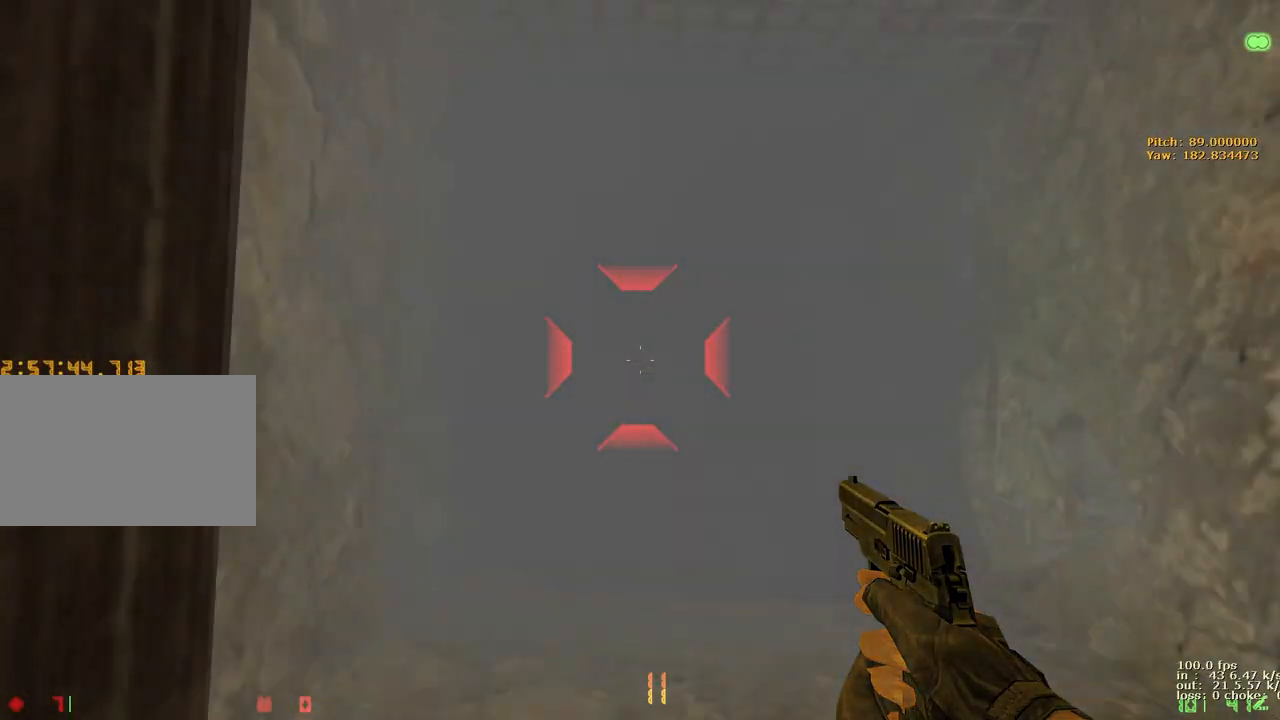
{"keys": ["ctrl"], "events": []}
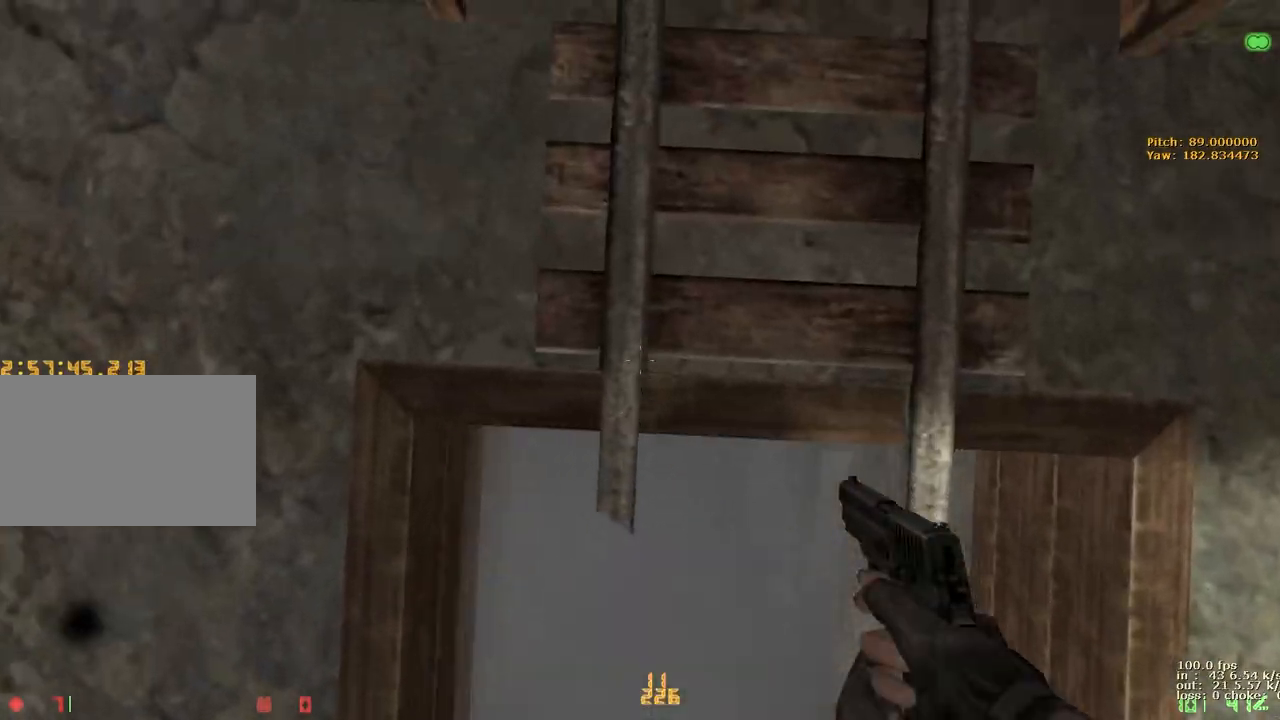
{"keys": ["ctrl"], "events": []}
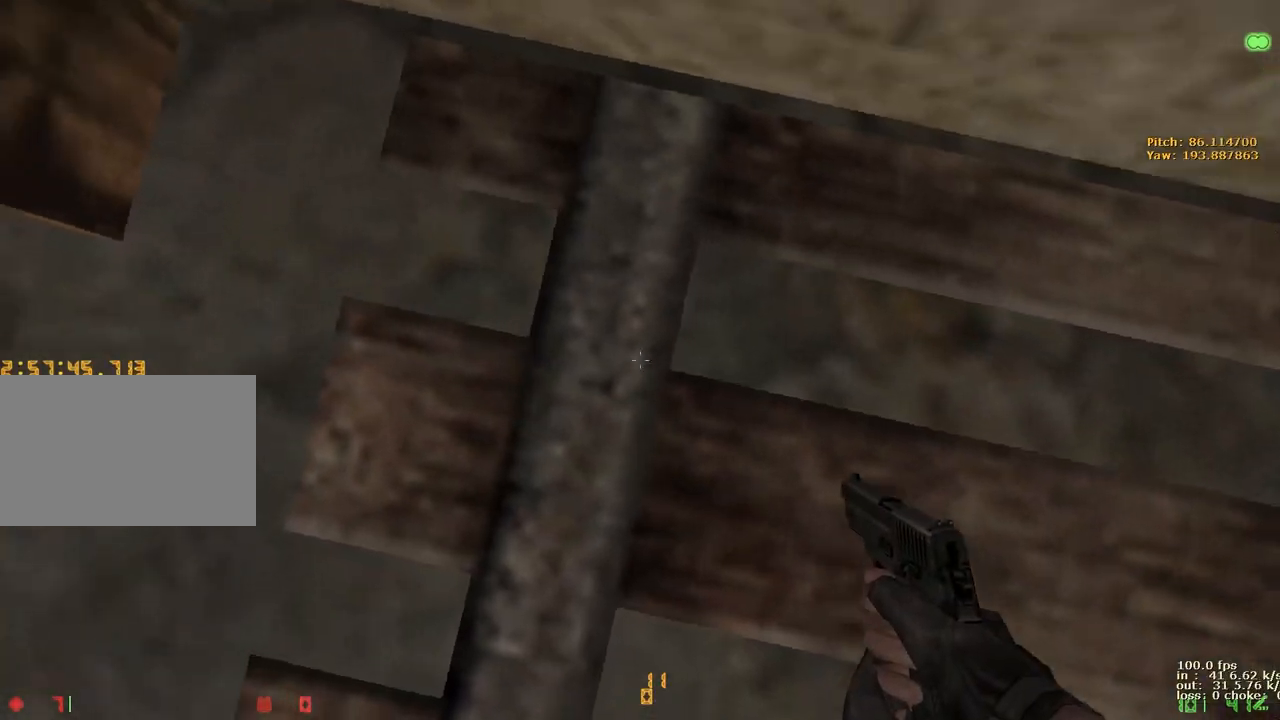
{"keys": ["ctrl"], "events": []}
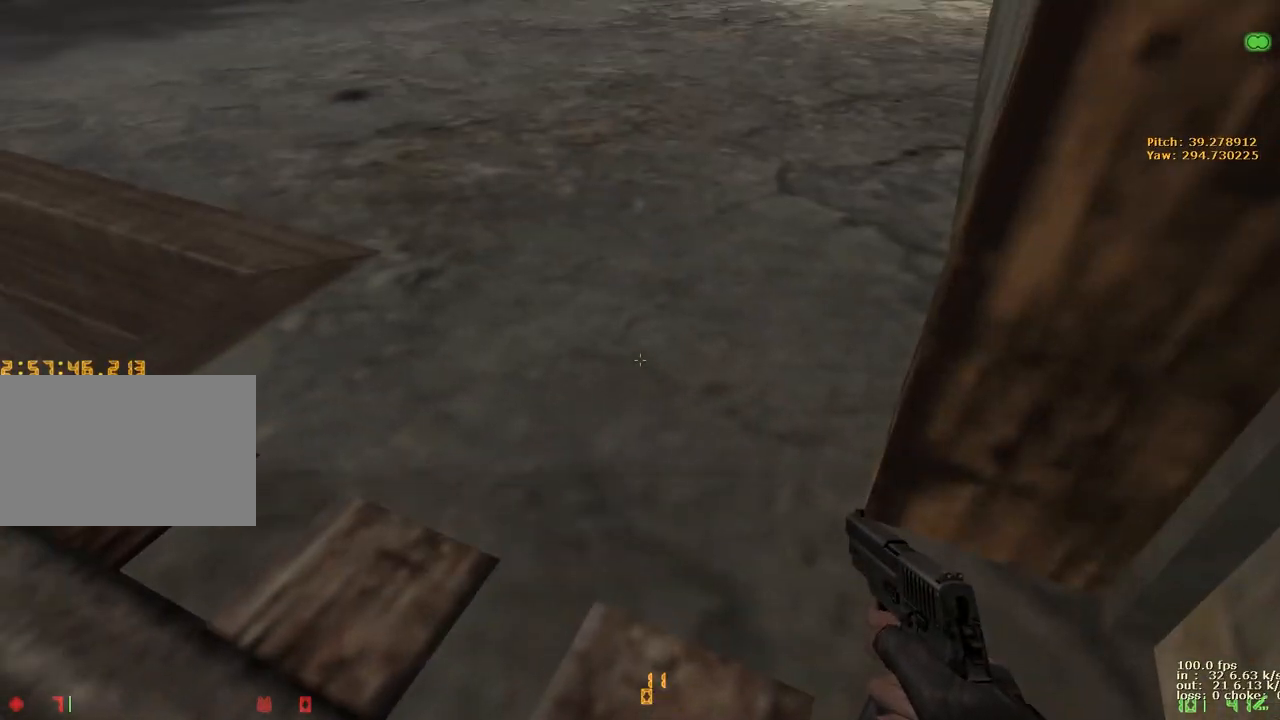
{"keys": [], "events": [[250, "ctrl", "up"], [300, "b", "down"], [500, "b", "up"]]}
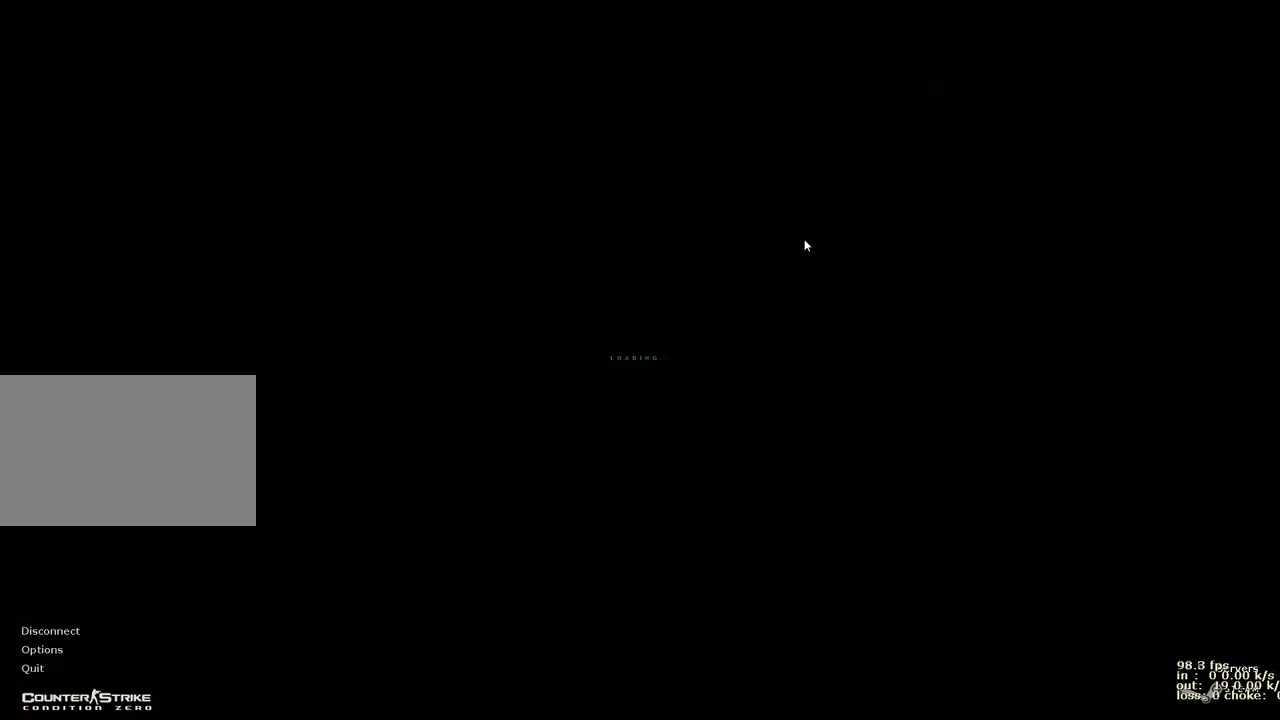
{"keys": ["ctrl"], "events": [[317, "ctrl", "down"]]}
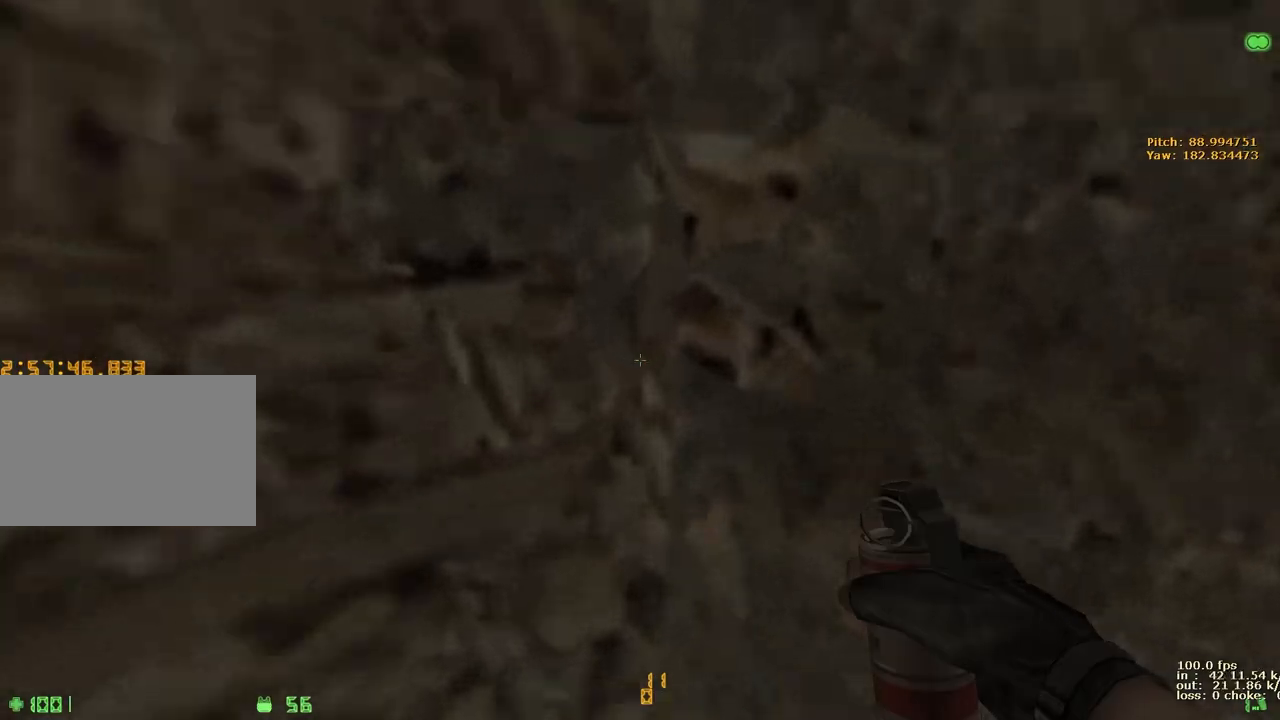
{"keys": ["ctrl"], "events": []}
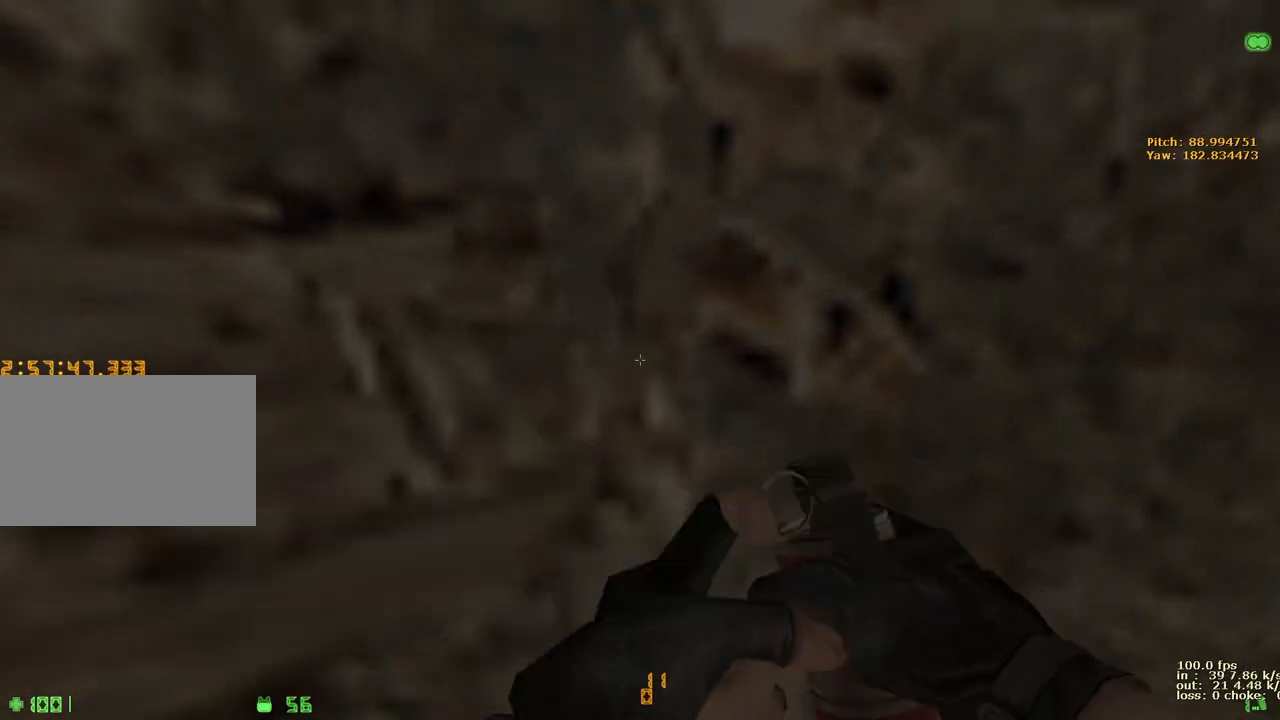
{"keys": ["ctrl"], "events": [[333, "2", "down"], [483, "2", "up"]]}